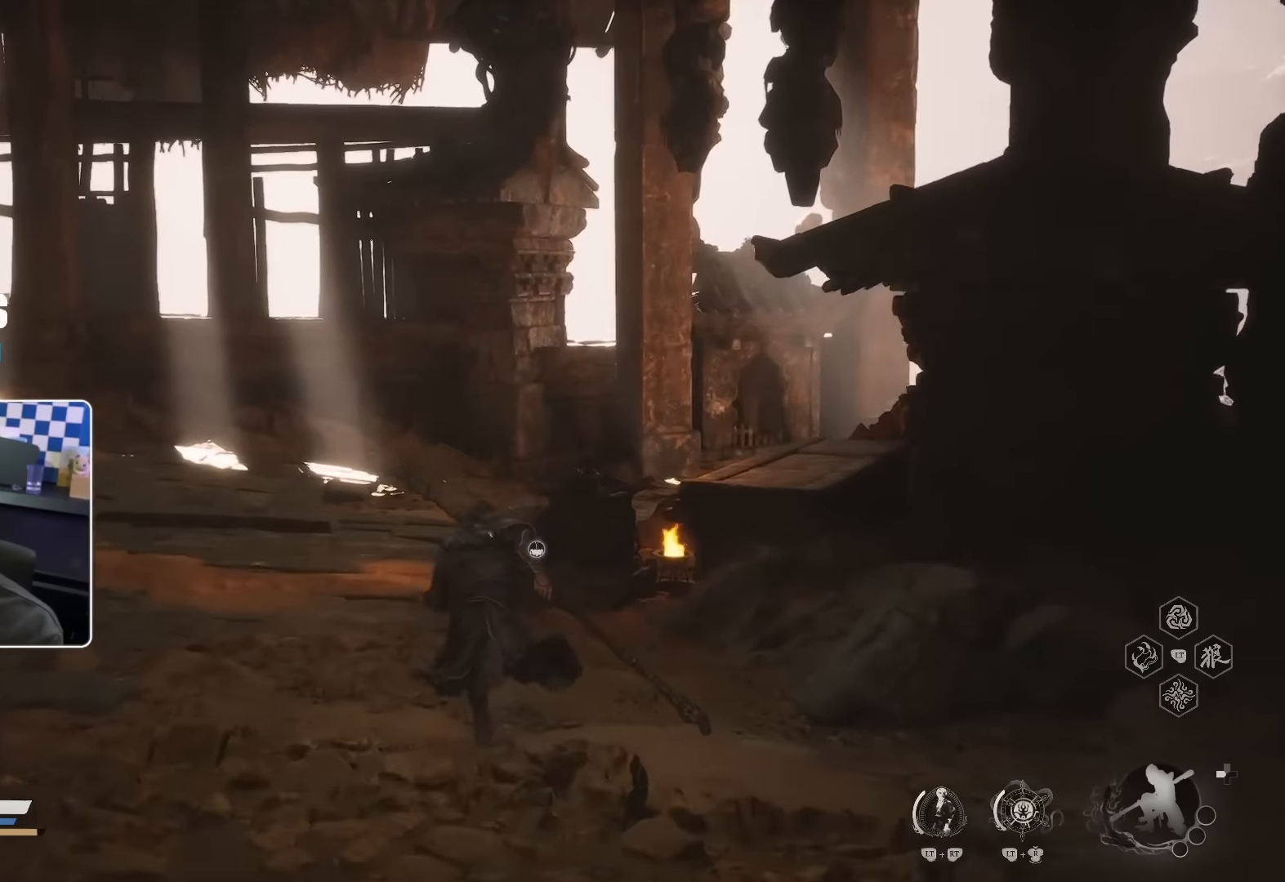
Gameplay with a controller (PlayStation layout); each line is a JSON object with the inputs held at the frame after it (dt_ms = milliseconds from this image to that frame). "events" lists button and stick changes between this image and that frame as [ms after this image, input, new state], when the widget could be followed in between.
{"dt_ms": 500, "buttons": [], "left_stick": "up", "right_stick": "center", "events": [[33, "SQUARE", "down"], [66, "CIRCLE", "up"], [100, "SQUARE", "up"], [150, "R1", "down"], [150, "SELECT", "down"], [183, "SELECT", "up"], [217, "R1", "up"], [283, "R1", "down"], [333, "R1", "up"], [400, "R2", "up"]]}
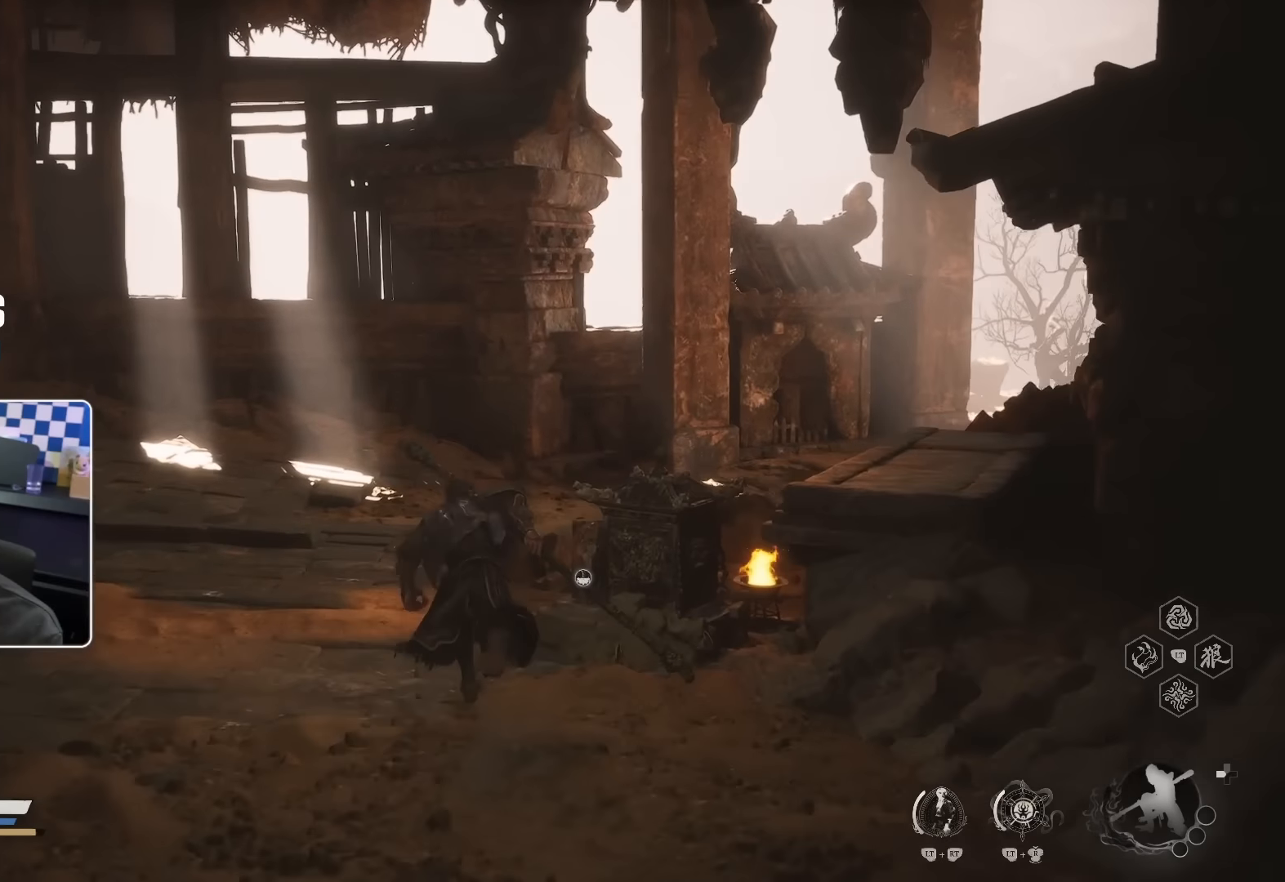
{"dt_ms": 1000, "buttons": [], "left_stick": "up", "right_stick": "center"}
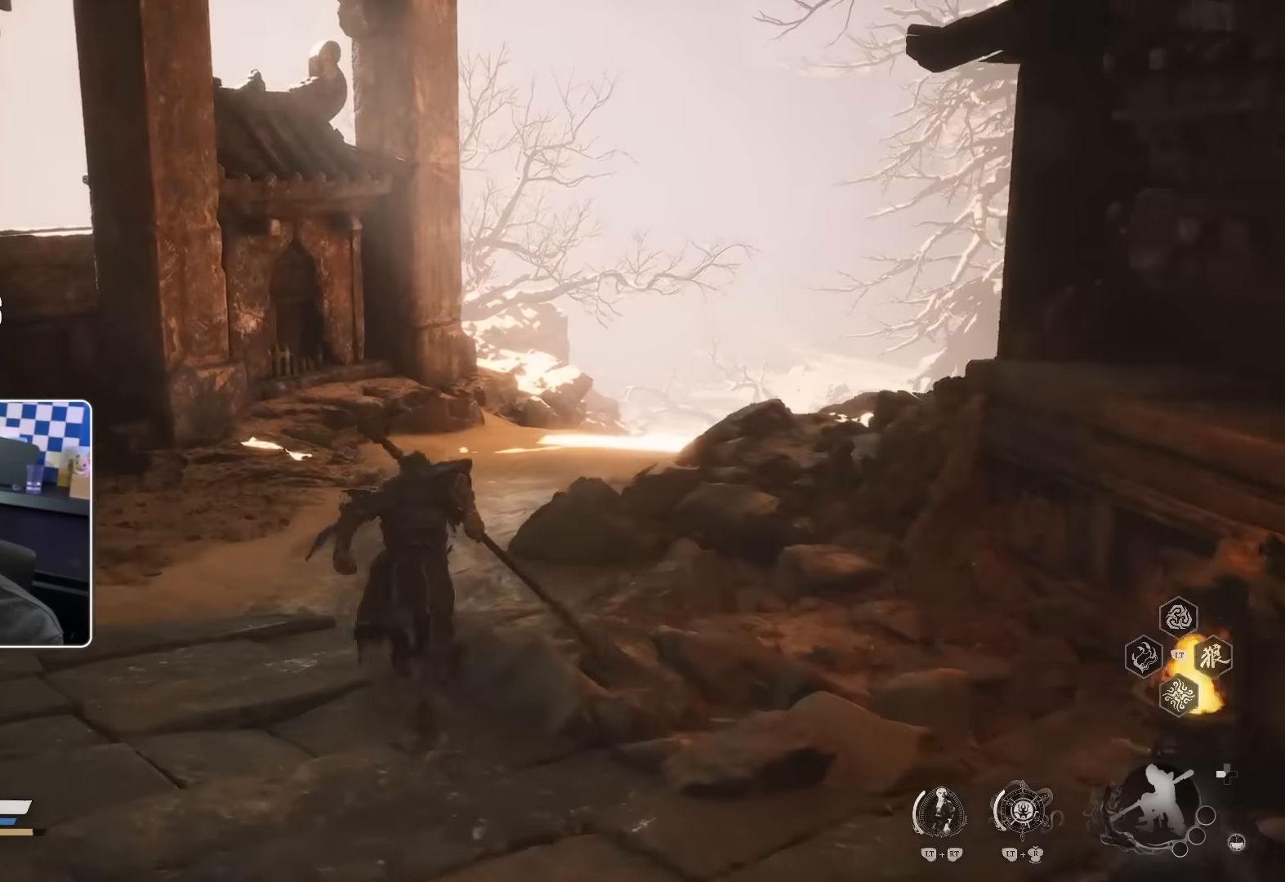
{"dt_ms": 500, "buttons": ["R2"], "left_stick": "up", "right_stick": "center", "events": [[133, "CIRCLE", "down"], [183, "CIRCLE", "up"], [283, "SQUARE", "down"], [317, "R2", "down"], [367, "SQUARE", "up"]]}
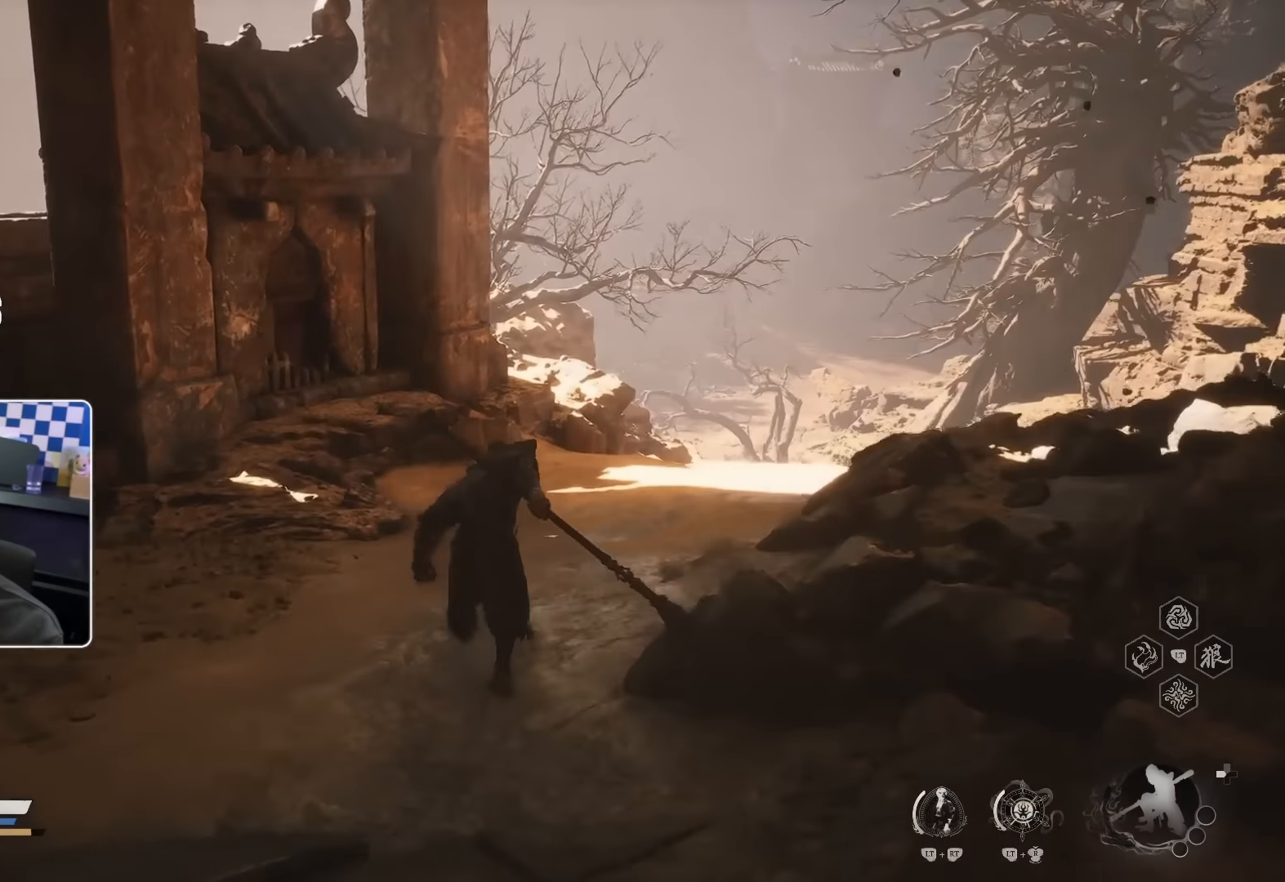
{"dt_ms": 500, "buttons": [], "left_stick": "up", "right_stick": "center"}
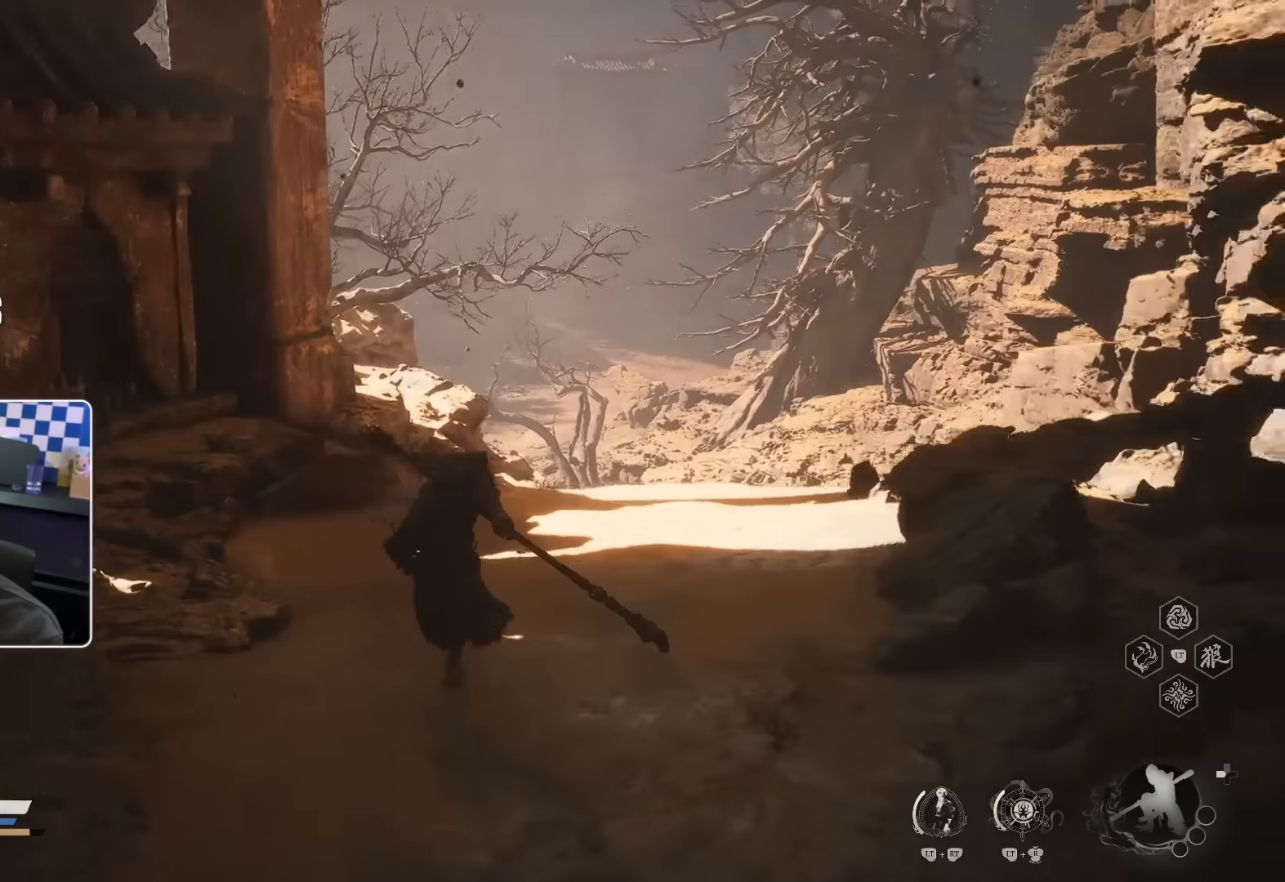
{"dt_ms": 500, "buttons": [], "left_stick": "up", "right_stick": "center", "events": []}
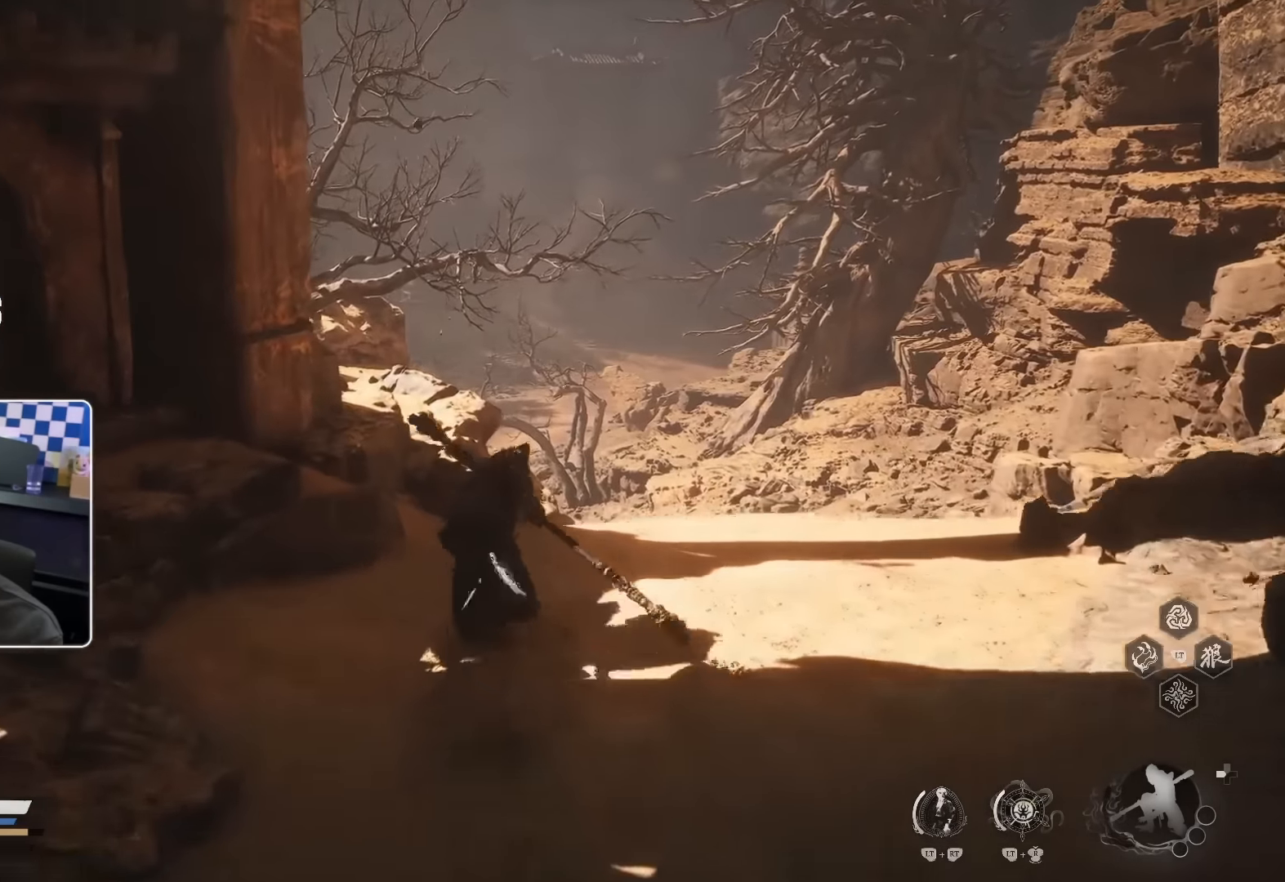
{"dt_ms": 500, "buttons": [], "left_stick": "up", "right_stick": "center", "events": []}
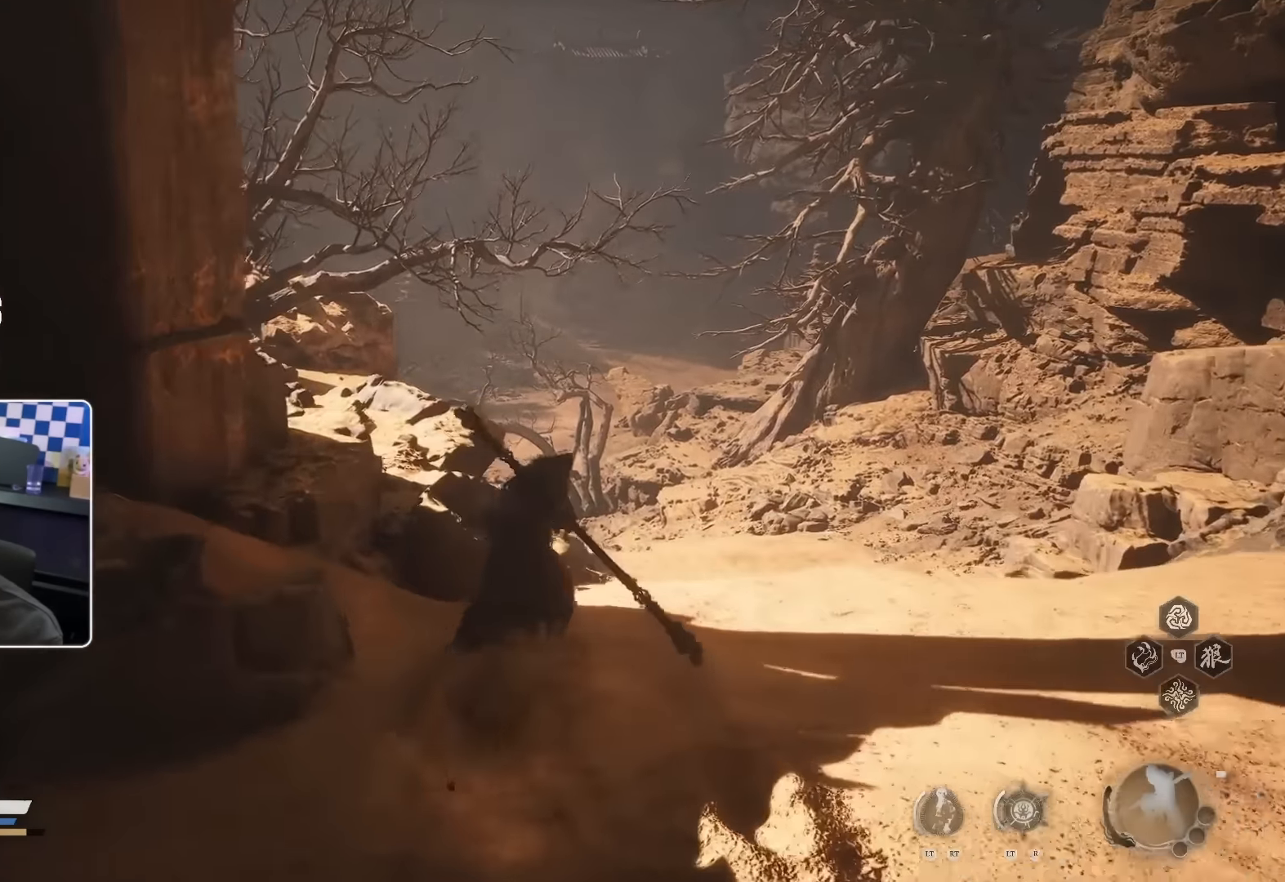
{"dt_ms": 500, "buttons": [], "left_stick": "up", "right_stick": "center", "events": []}
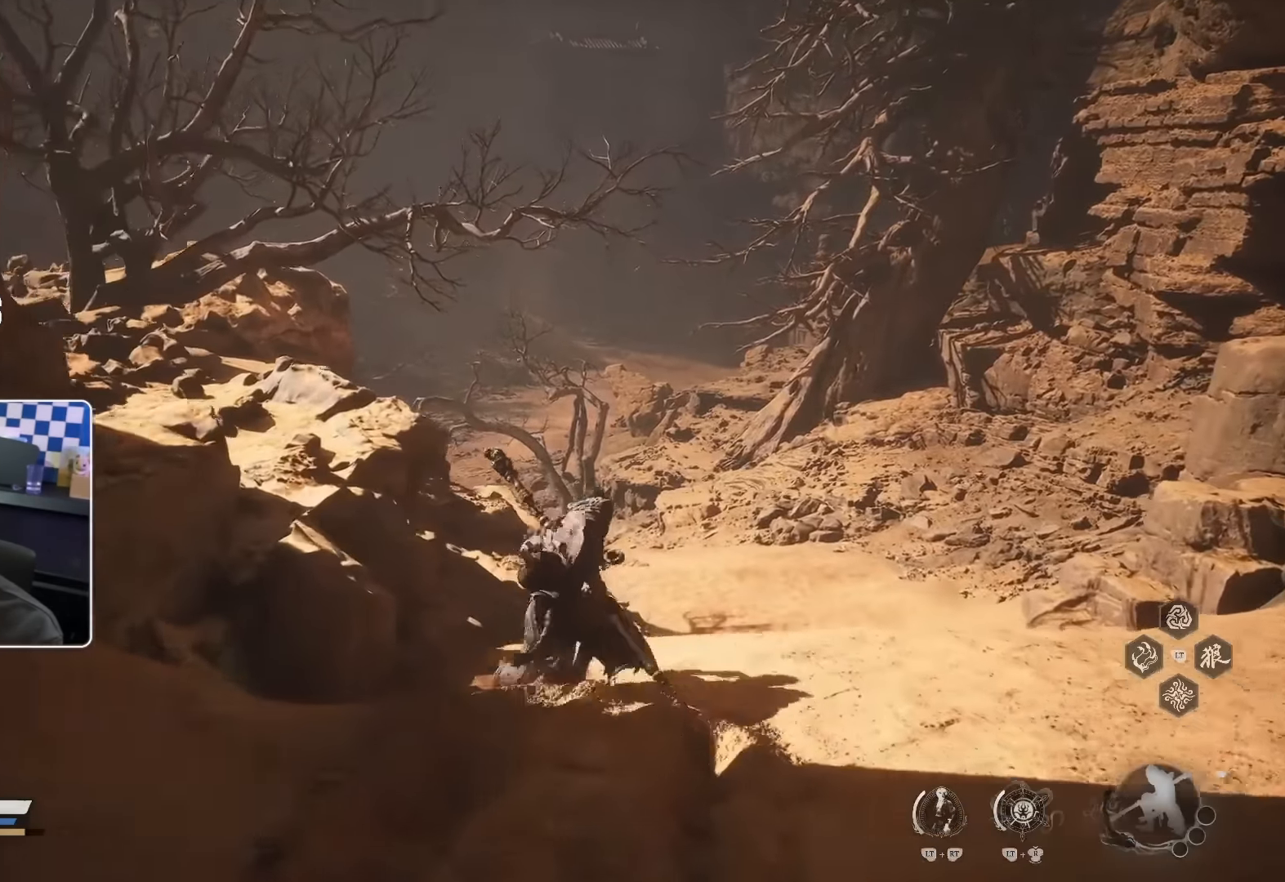
{"dt_ms": 500, "buttons": [], "left_stick": "up", "right_stick": "center", "events": []}
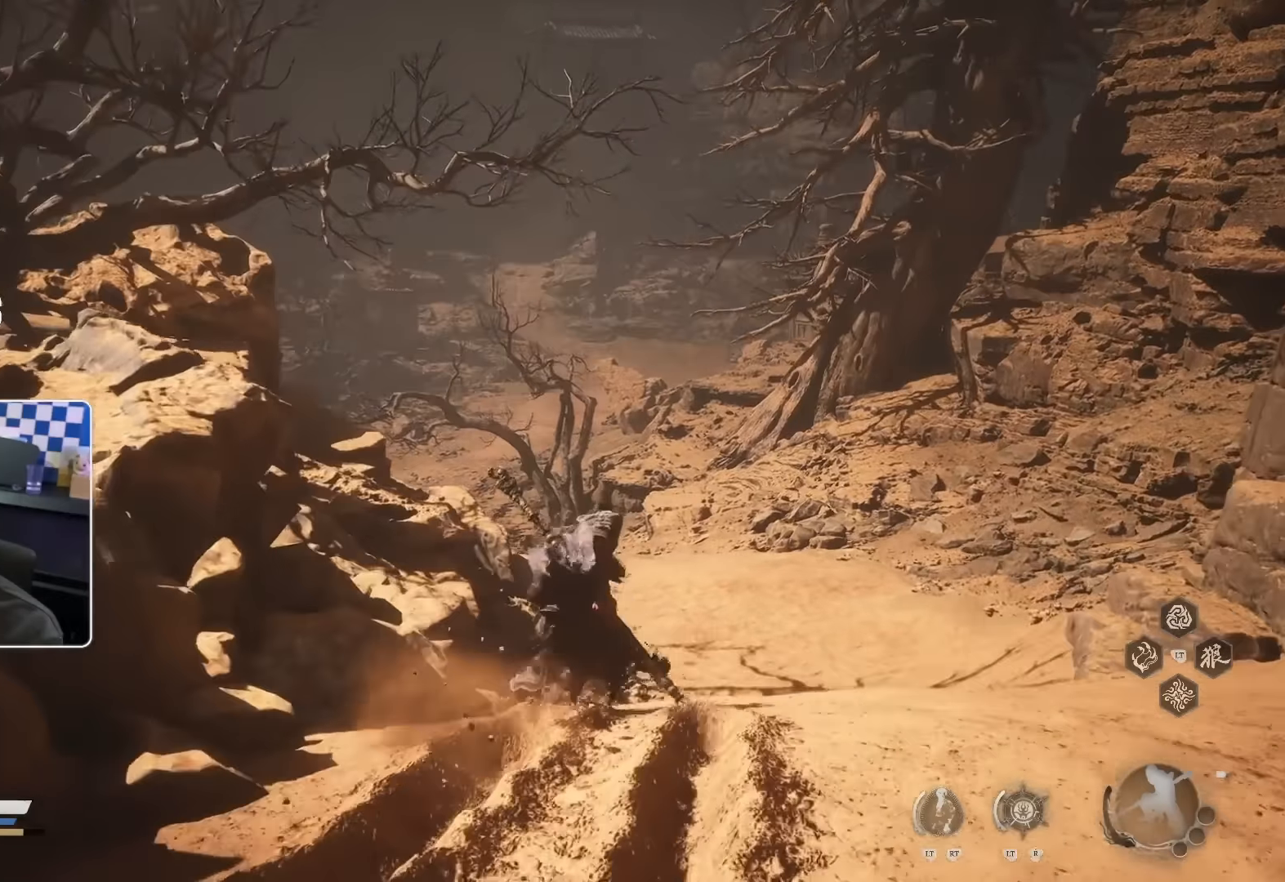
{"dt_ms": 500, "buttons": [], "left_stick": "up", "right_stick": "center", "events": []}
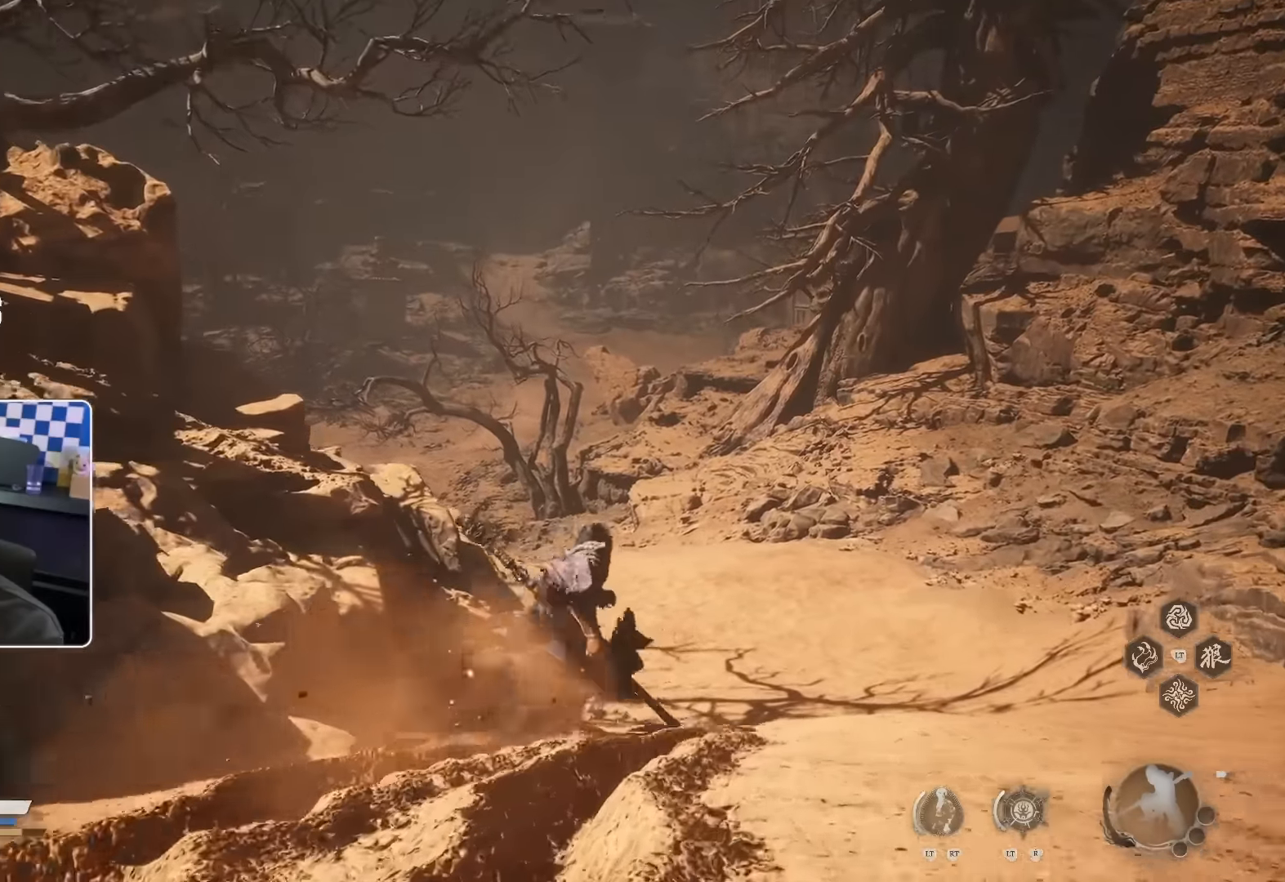
{"dt_ms": 500, "buttons": [], "left_stick": "up", "right_stick": "center", "events": []}
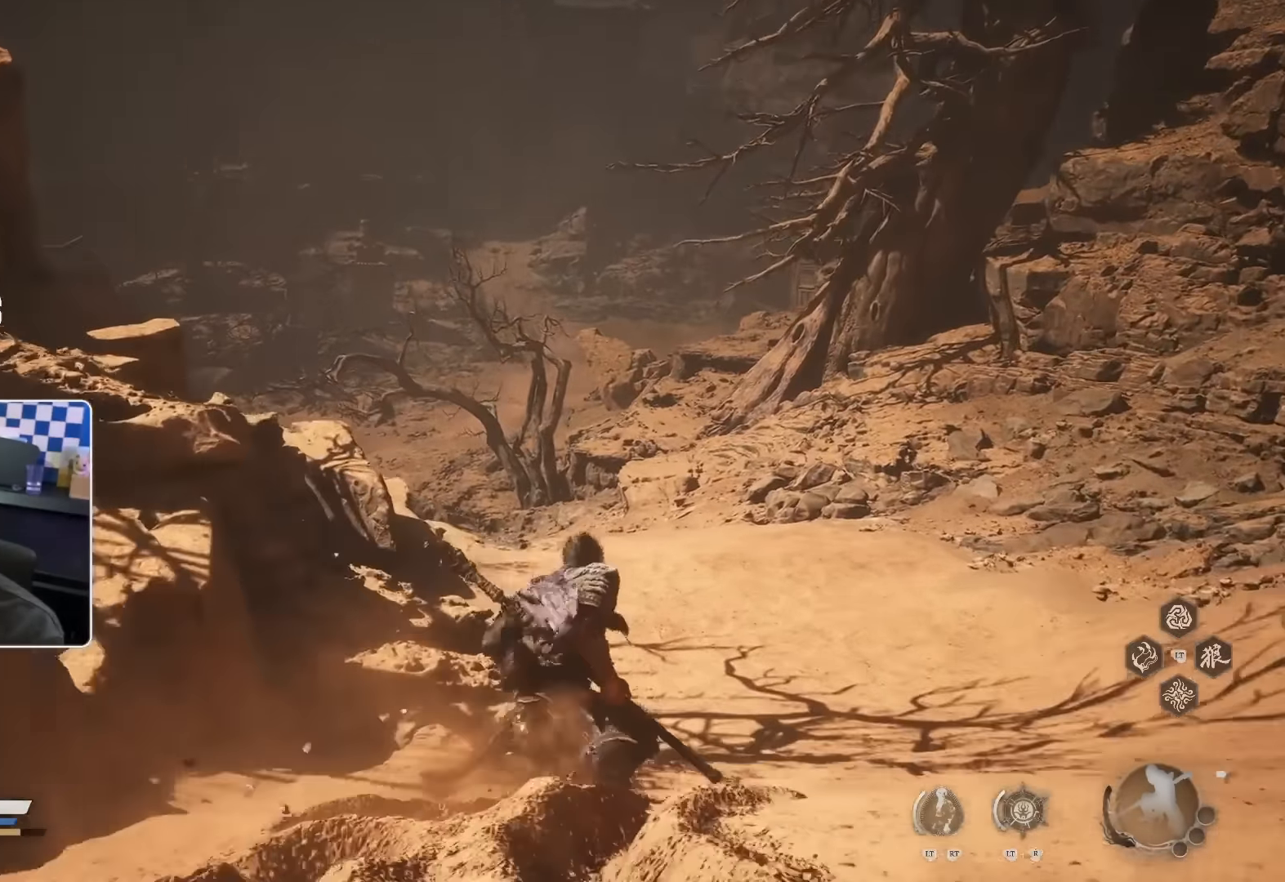
{"dt_ms": 500, "buttons": [], "left_stick": "up", "right_stick": "center", "events": []}
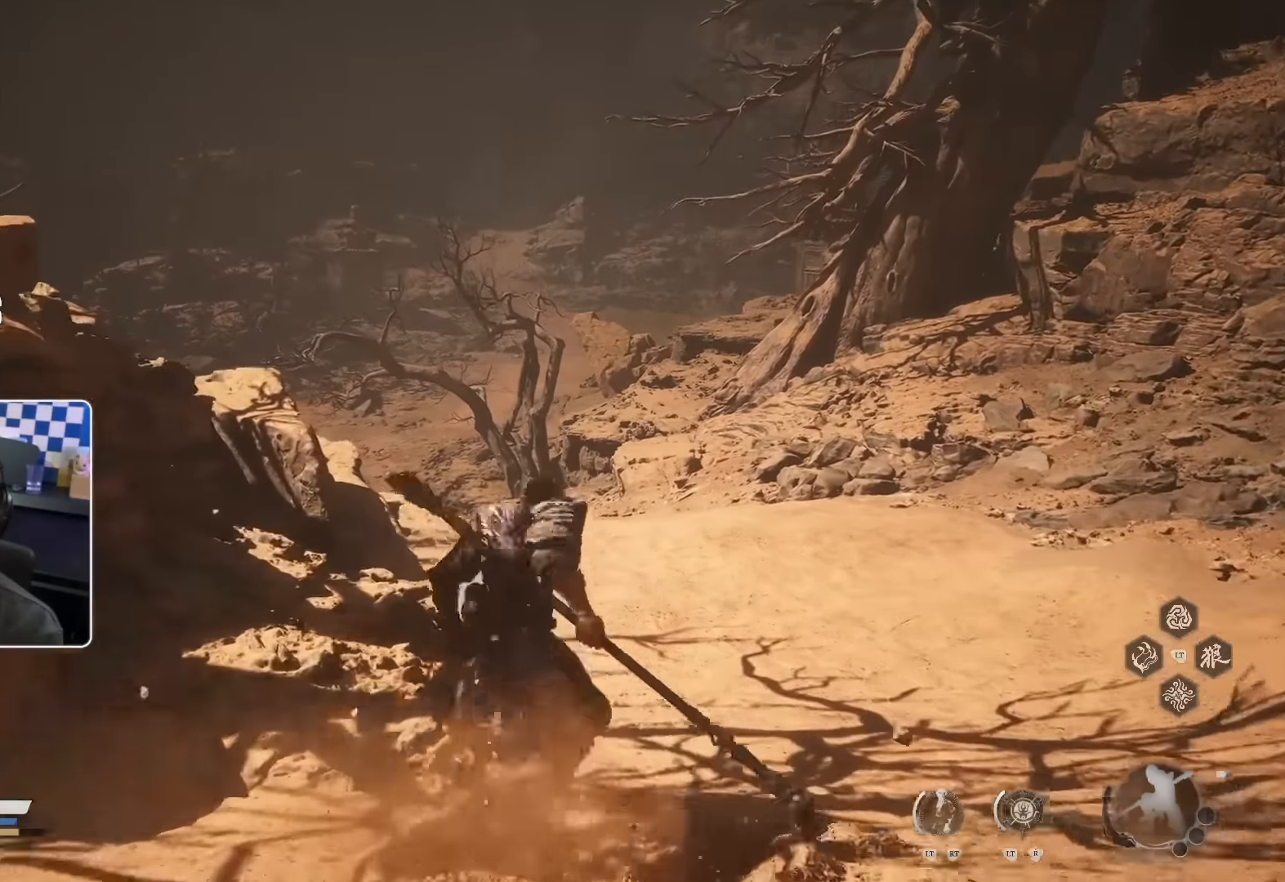
{"dt_ms": 500, "buttons": [], "left_stick": "up", "right_stick": "center", "events": []}
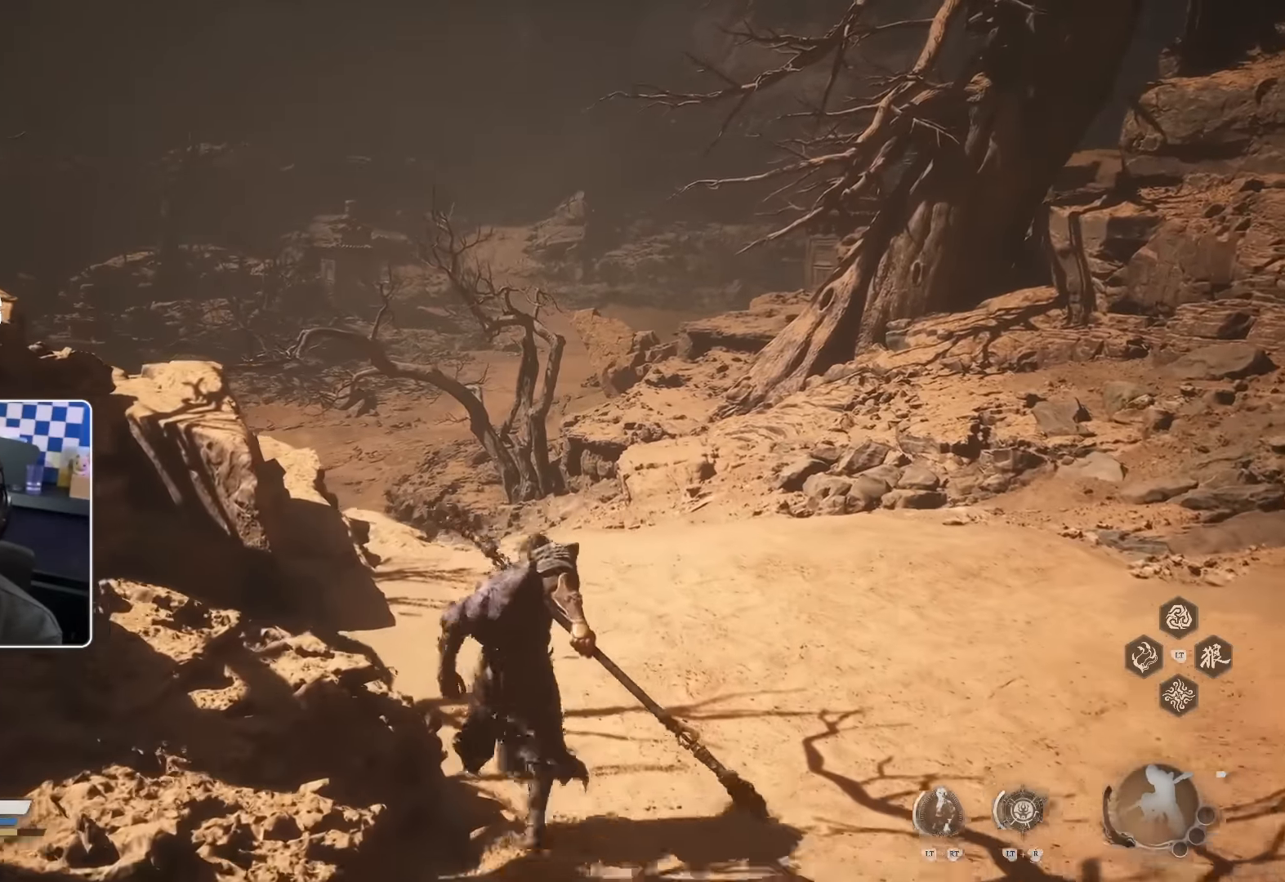
{"dt_ms": 500, "buttons": [], "left_stick": "up", "right_stick": "center", "events": []}
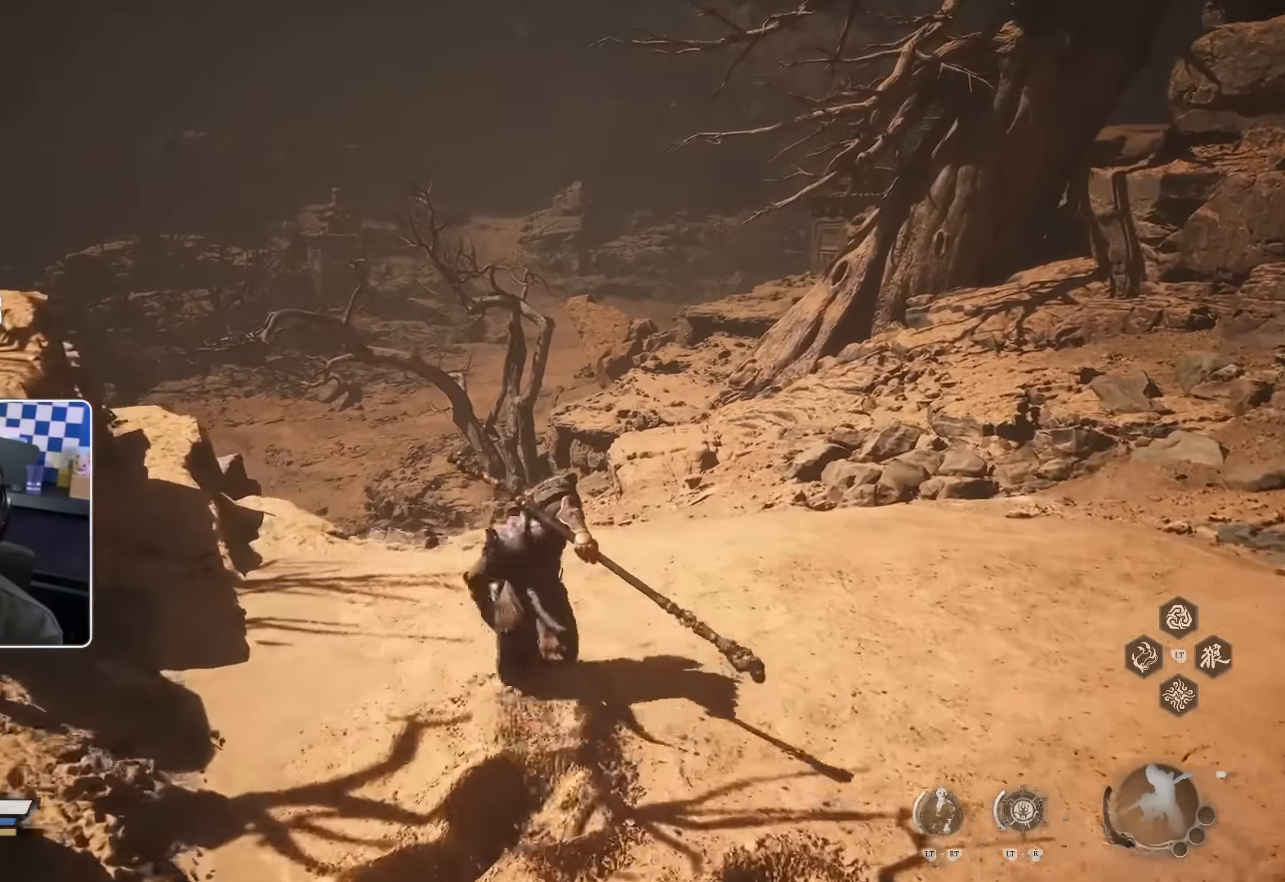
{"dt_ms": 500, "buttons": [], "left_stick": "up", "right_stick": "center", "events": []}
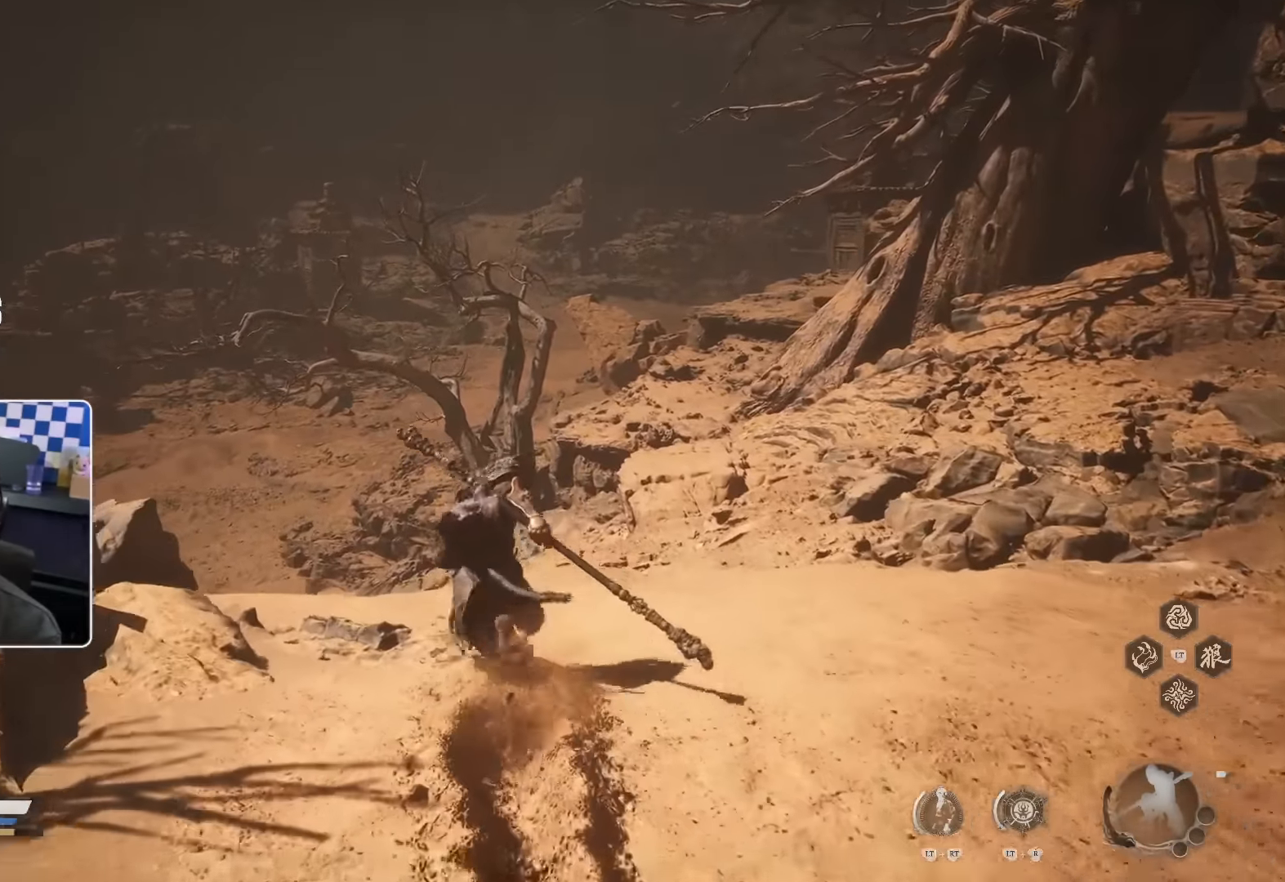
{"dt_ms": 500, "buttons": [], "left_stick": "up", "right_stick": "center", "events": []}
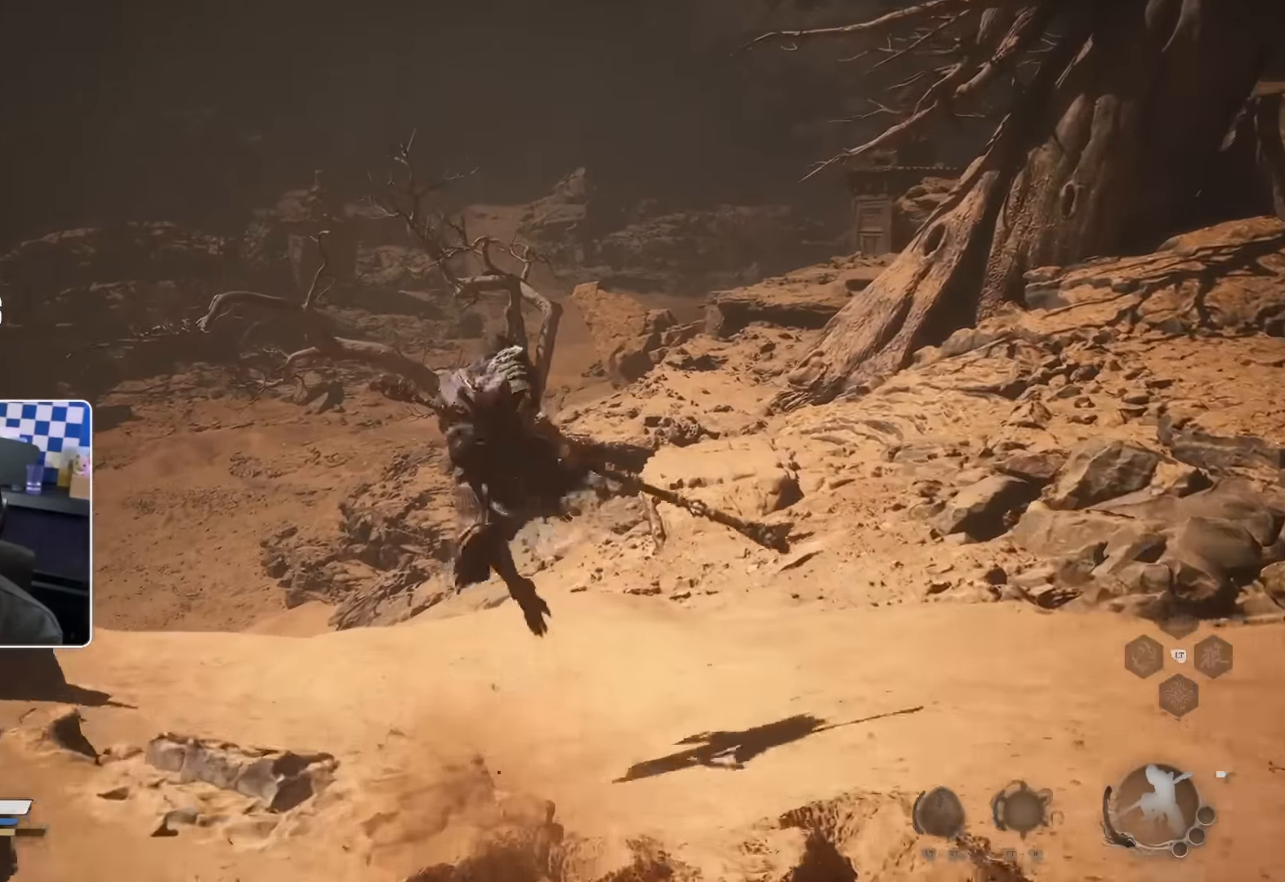
{"dt_ms": 500, "buttons": [], "left_stick": "up", "right_stick": "center", "events": []}
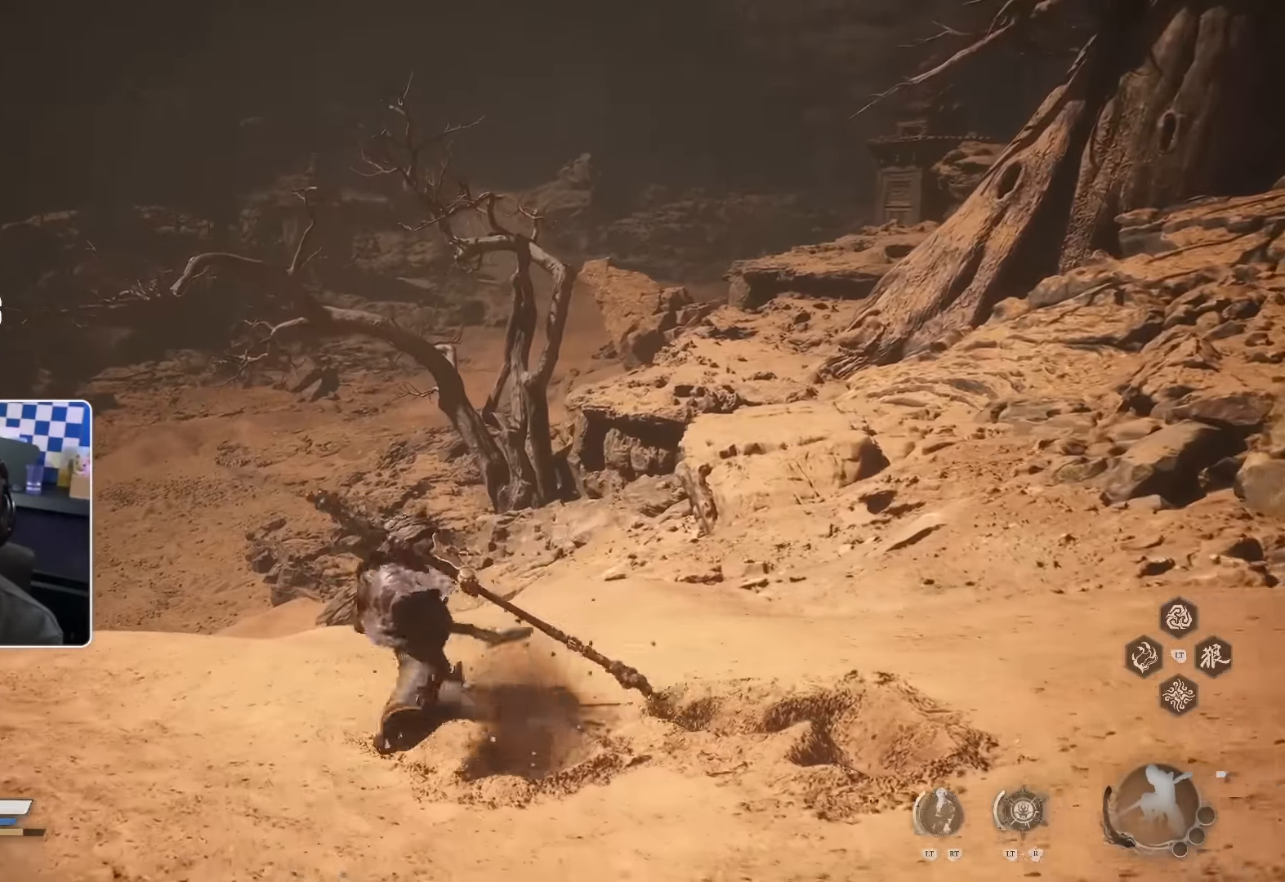
{"dt_ms": 500, "buttons": [], "left_stick": "up", "right_stick": "center", "events": []}
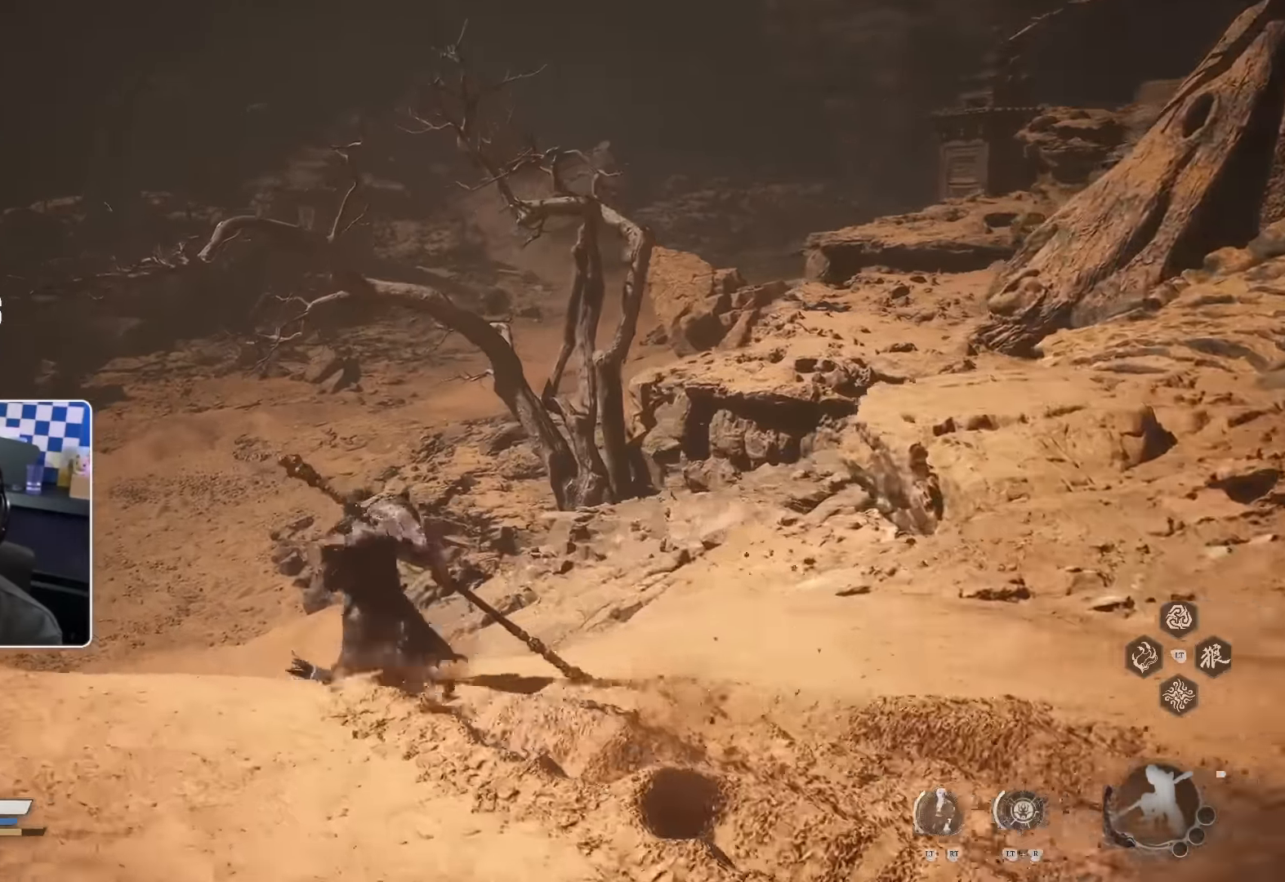
{"dt_ms": 500, "buttons": [], "left_stick": "up", "right_stick": "center", "events": [[200, "right_stick", "left"], [450, "right_stick", "center"]]}
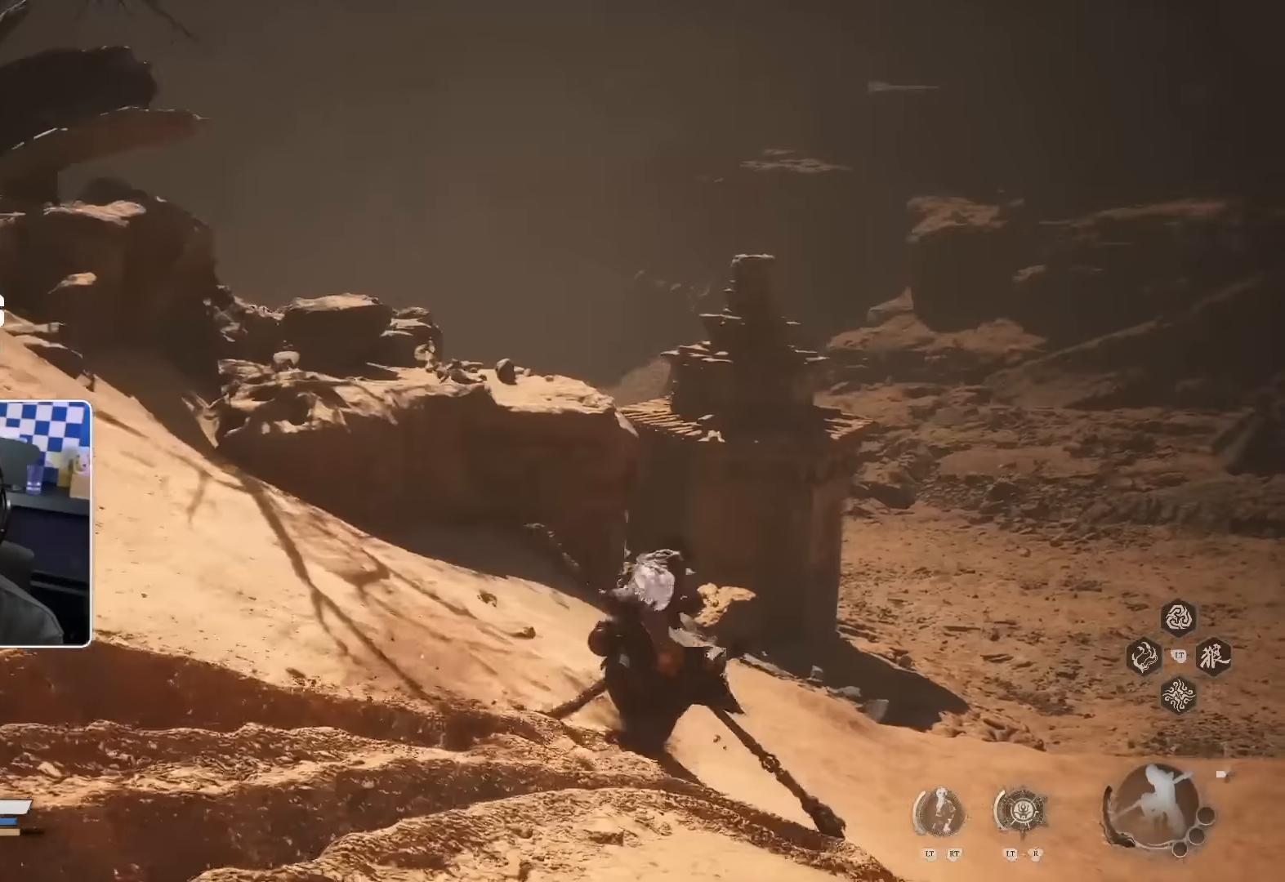
{"dt_ms": 500, "buttons": [], "left_stick": "up-right", "right_stick": "center", "events": [[267, "left_stick", "up-right"]]}
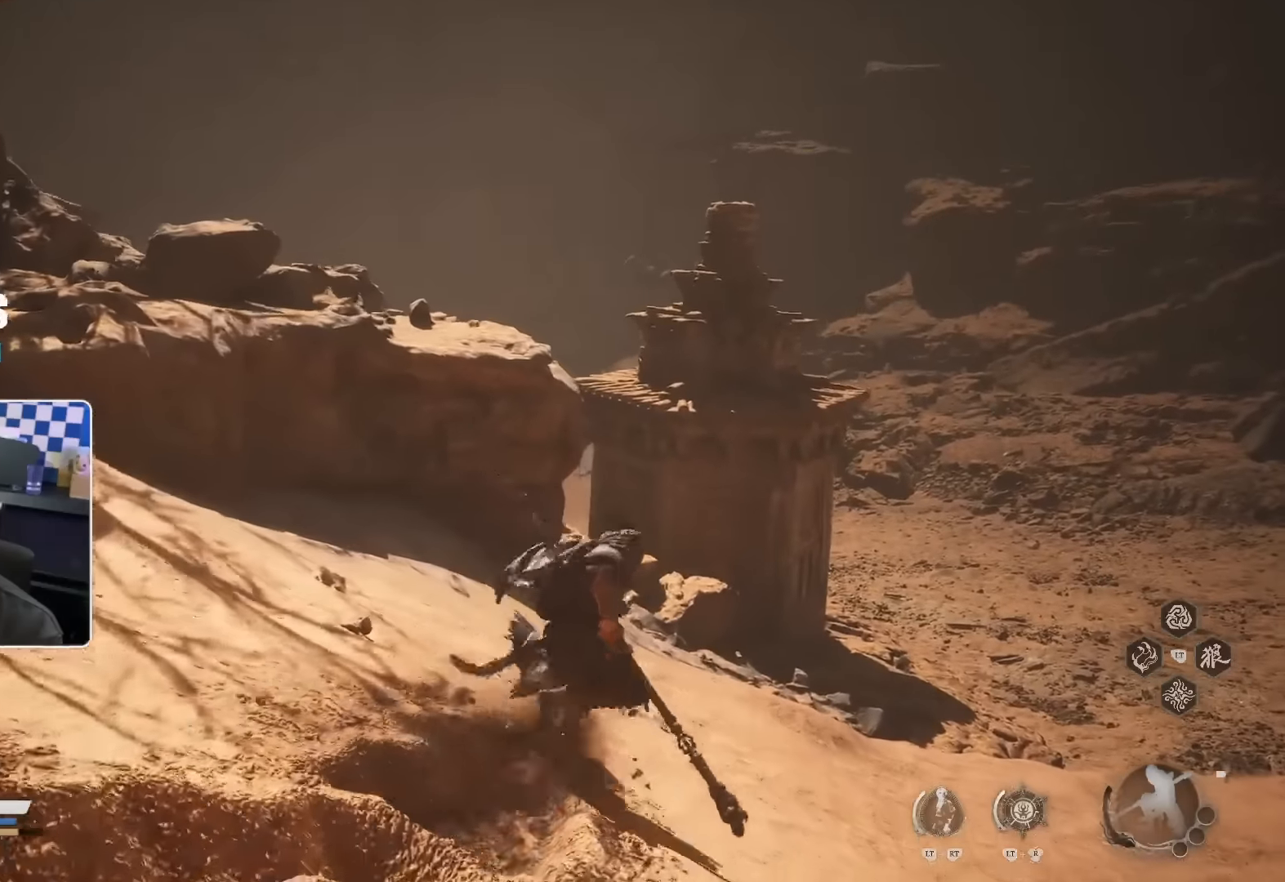
{"dt_ms": 500, "buttons": [], "left_stick": "up-right", "right_stick": "center", "events": []}
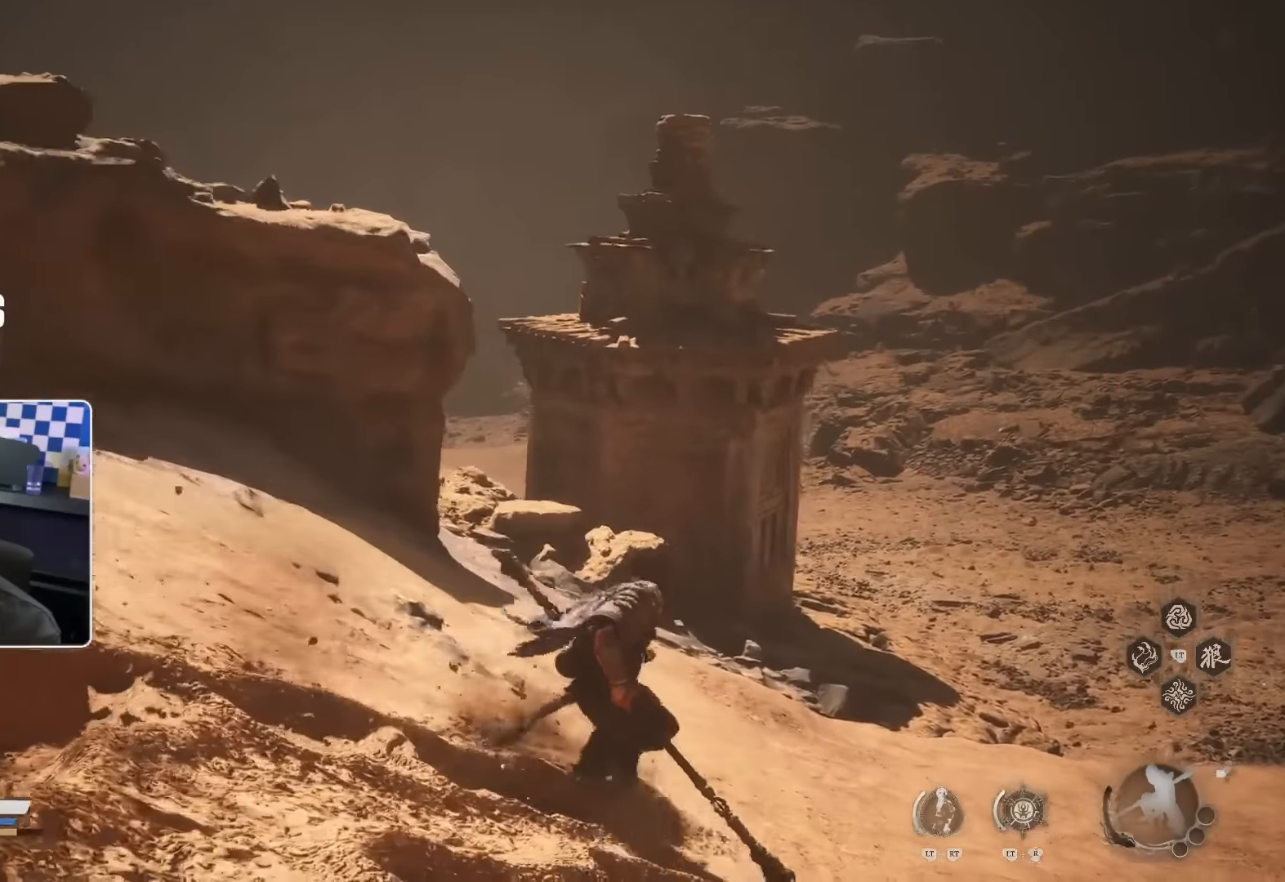
{"dt_ms": 500, "buttons": [], "left_stick": "up-right", "right_stick": "center", "events": []}
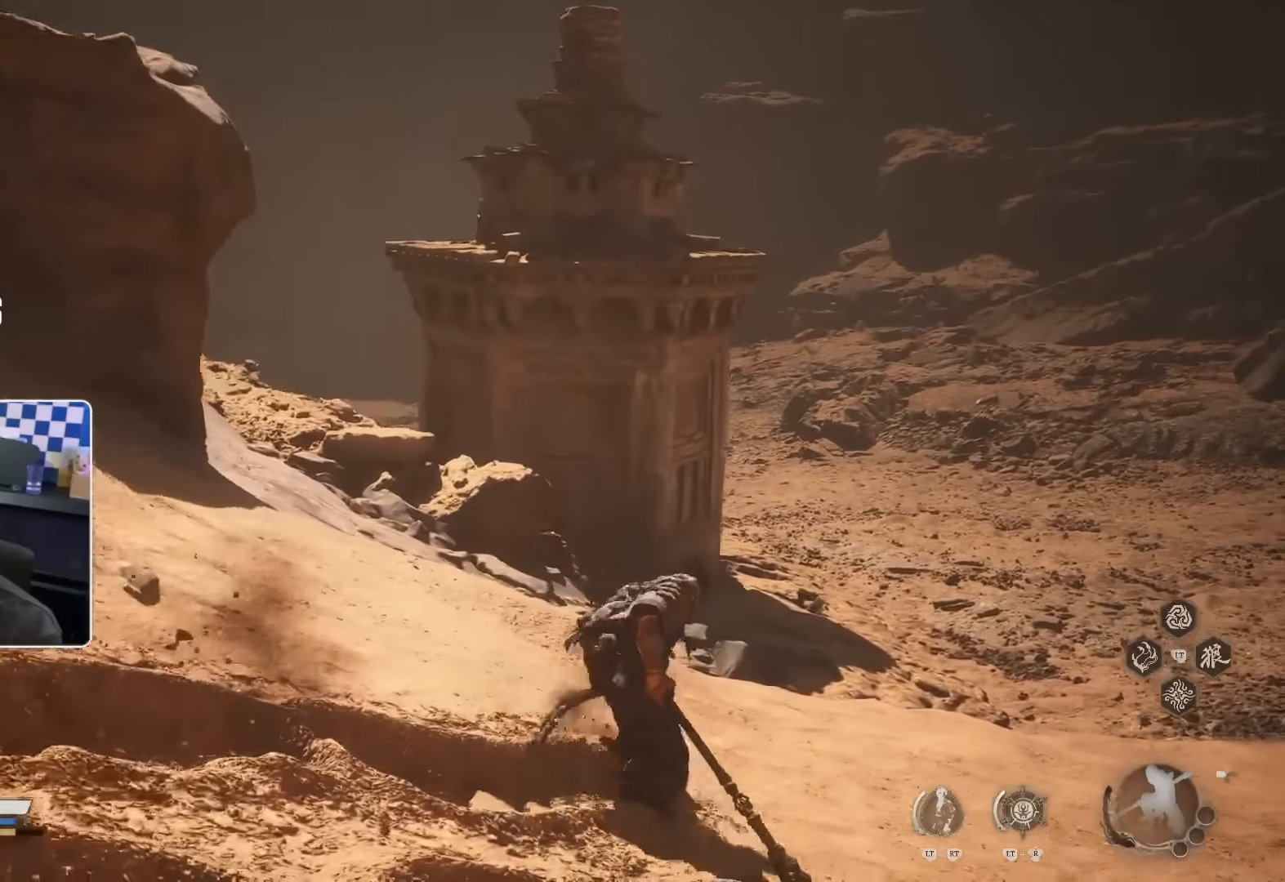
{"dt_ms": 500, "buttons": [], "left_stick": "up", "right_stick": "center", "events": [[367, "left_stick", "up"]]}
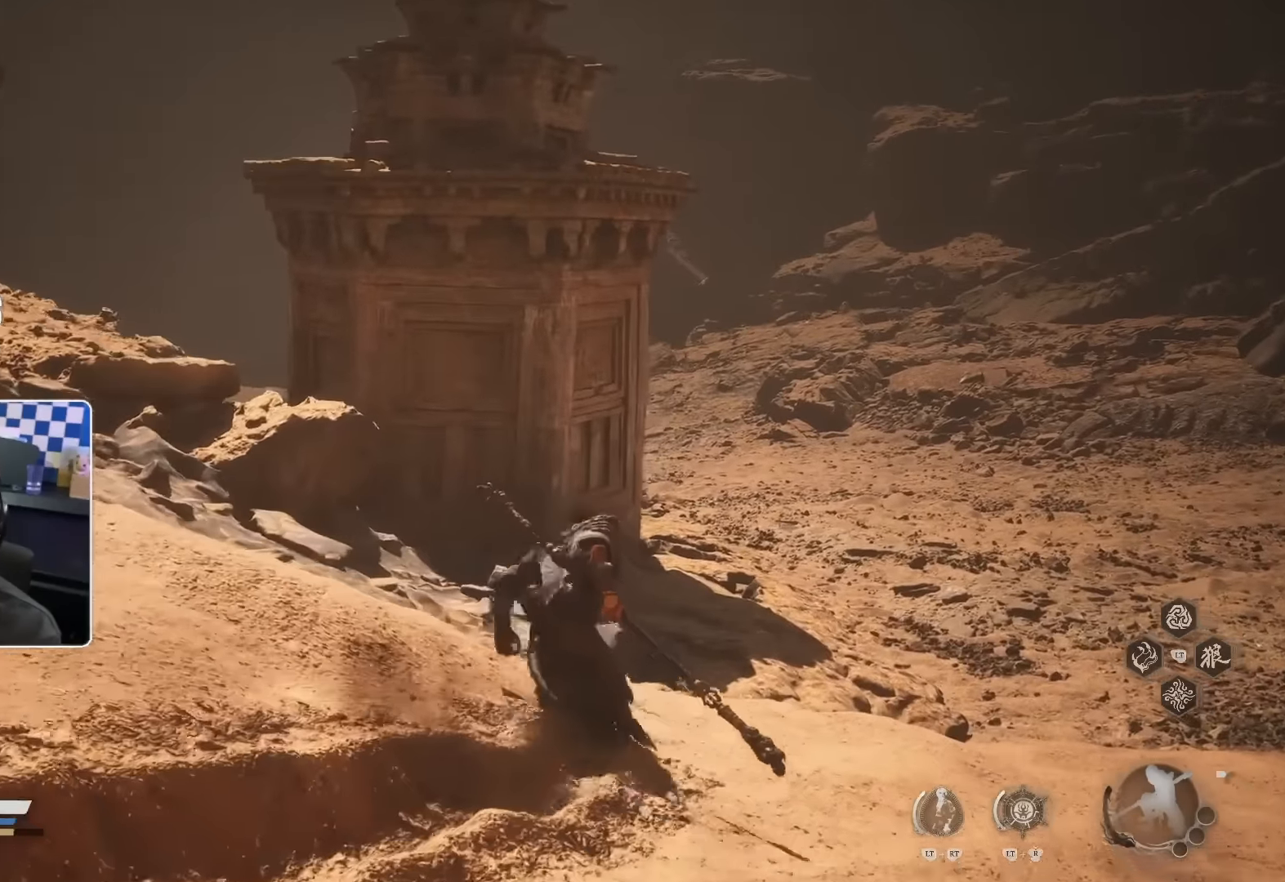
{"dt_ms": 500, "buttons": [], "left_stick": "up", "right_stick": "center", "events": []}
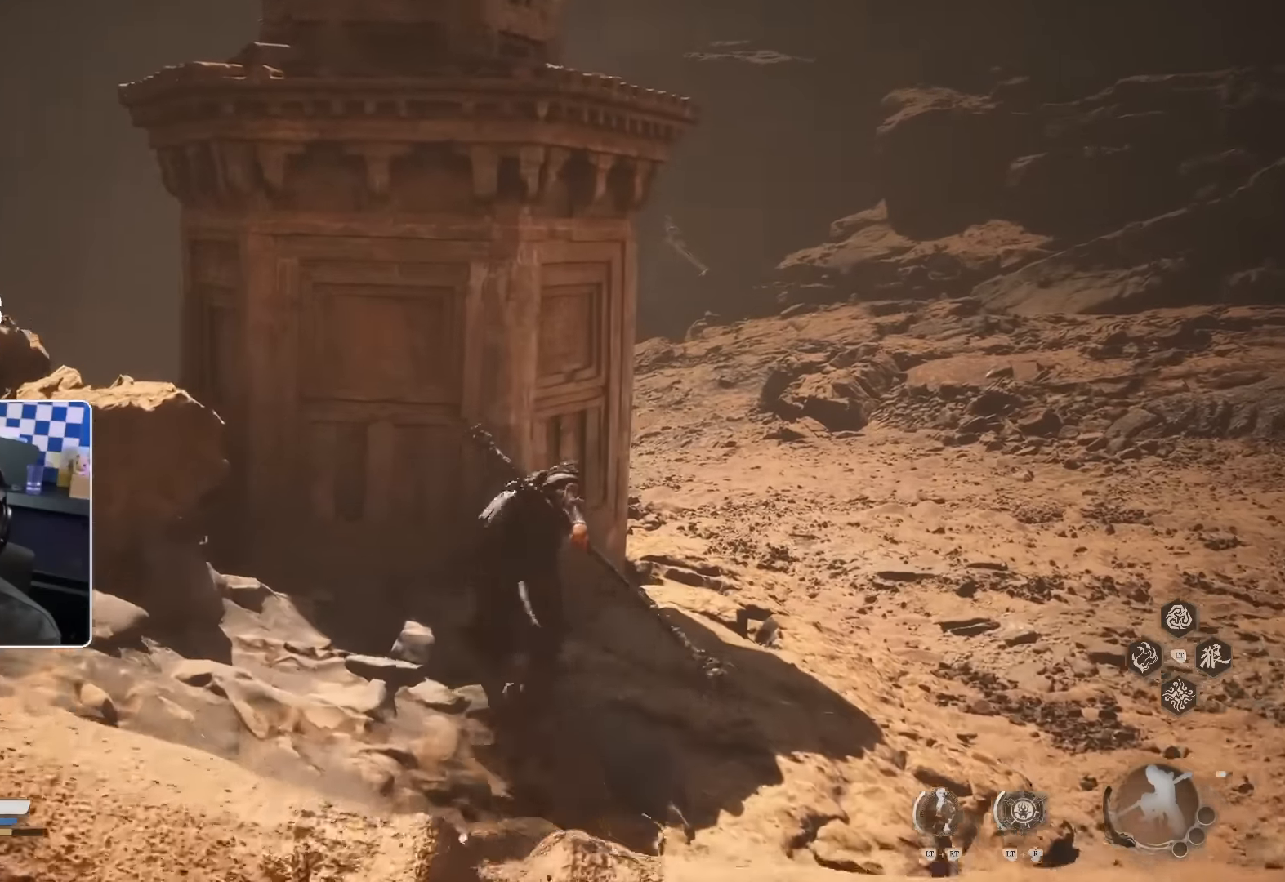
{"dt_ms": 500, "buttons": [], "left_stick": "up", "right_stick": "center", "events": []}
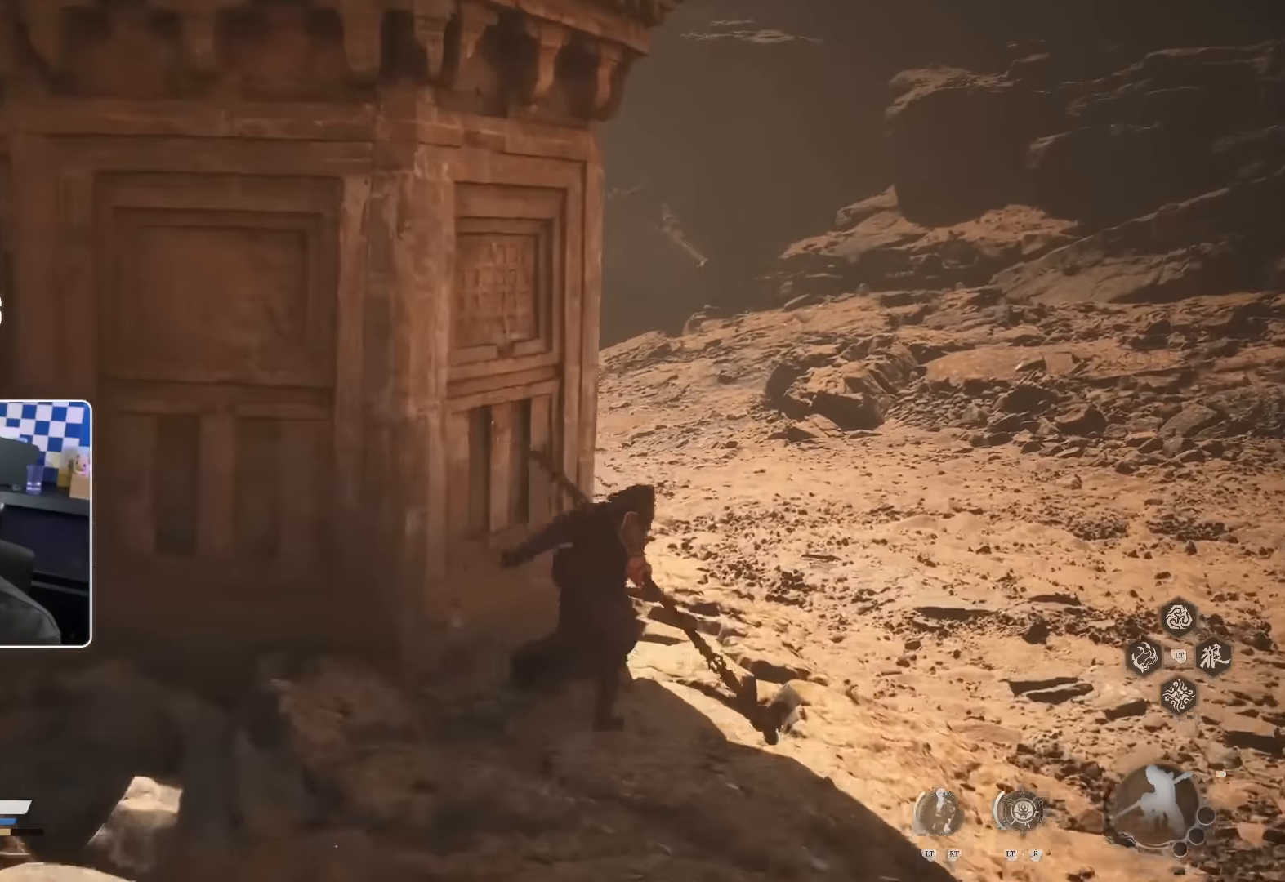
{"dt_ms": 500, "buttons": [], "left_stick": "up", "right_stick": "left", "events": [[467, "right_stick", "left"]]}
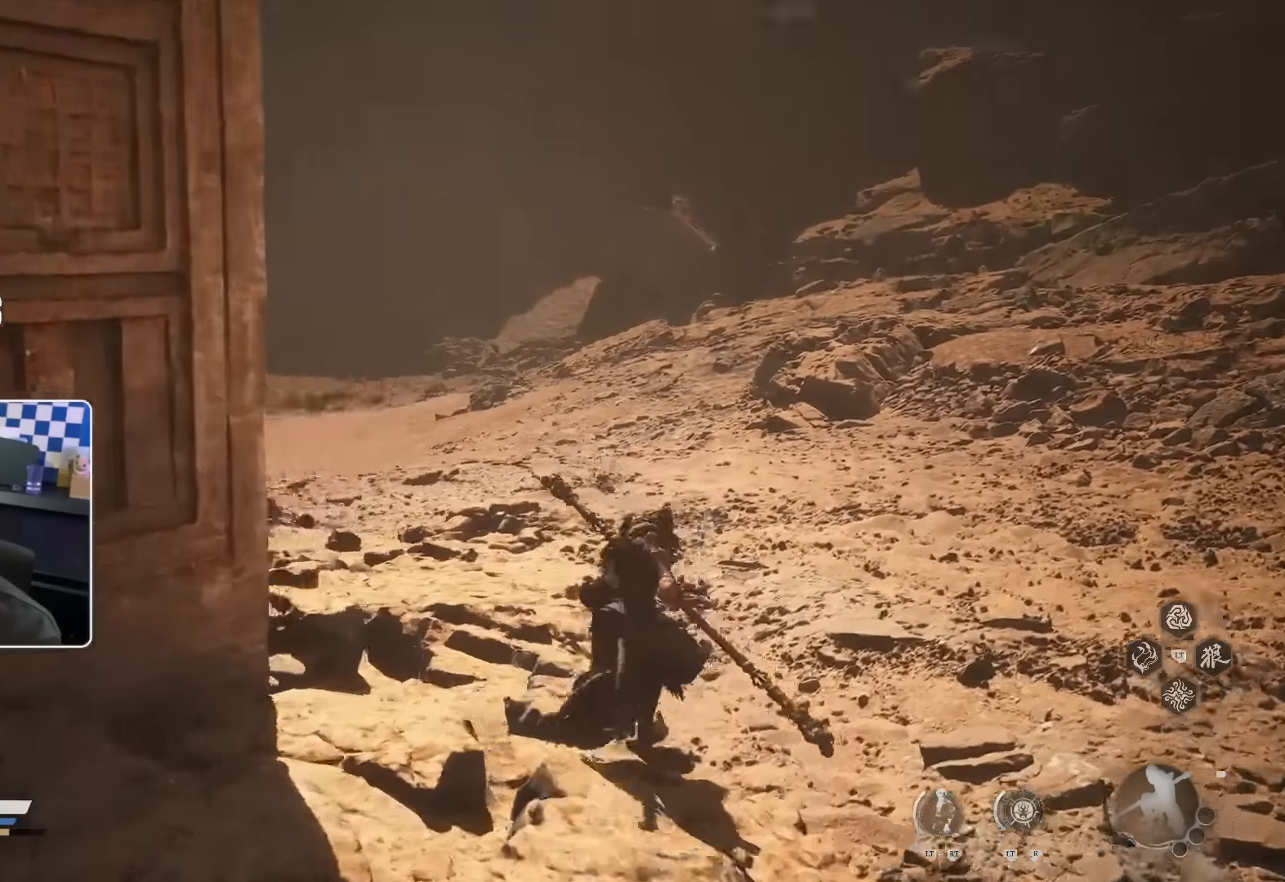
{"dt_ms": 500, "buttons": [], "left_stick": "up", "right_stick": "center", "events": [[67, "right_stick", "center"]]}
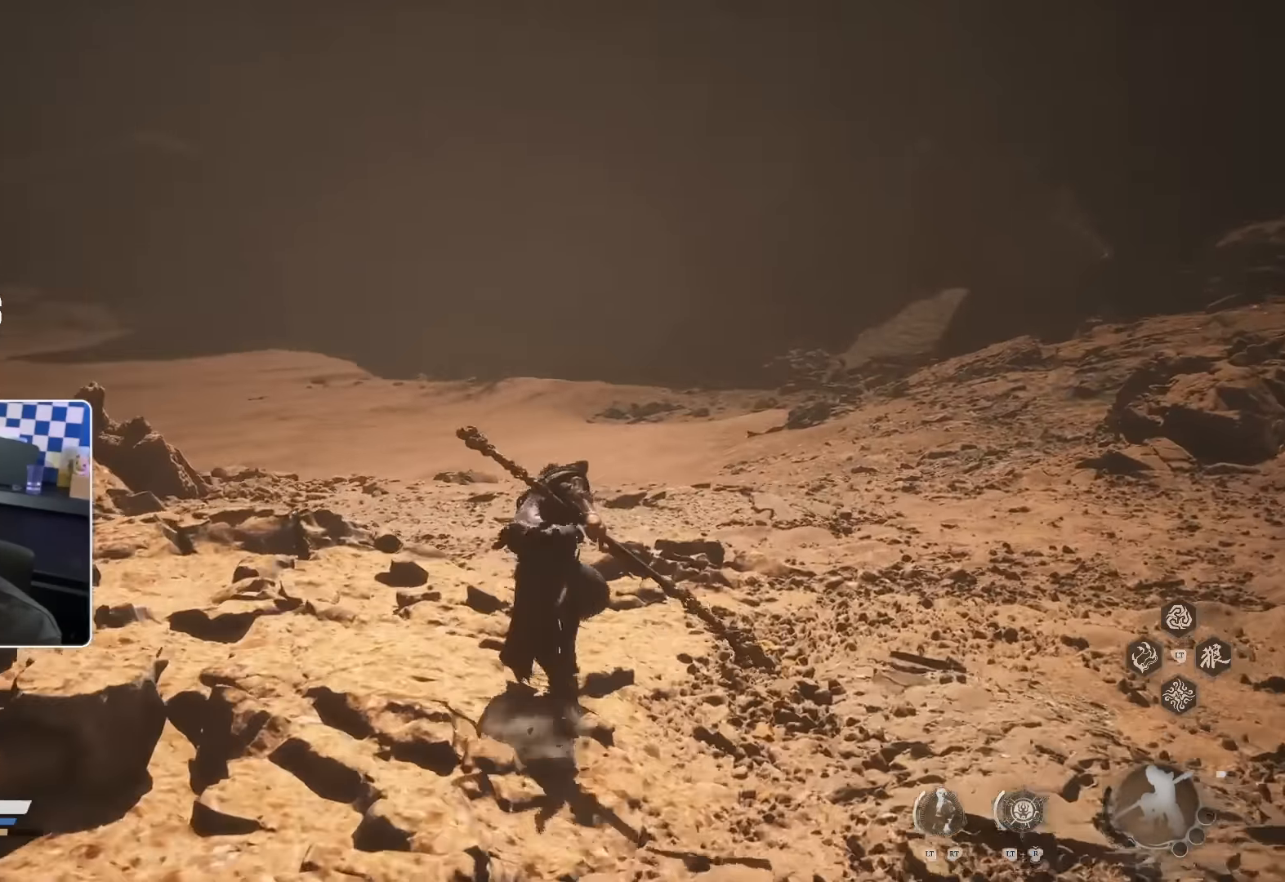
{"dt_ms": 500, "buttons": [], "left_stick": "up", "right_stick": "center", "events": []}
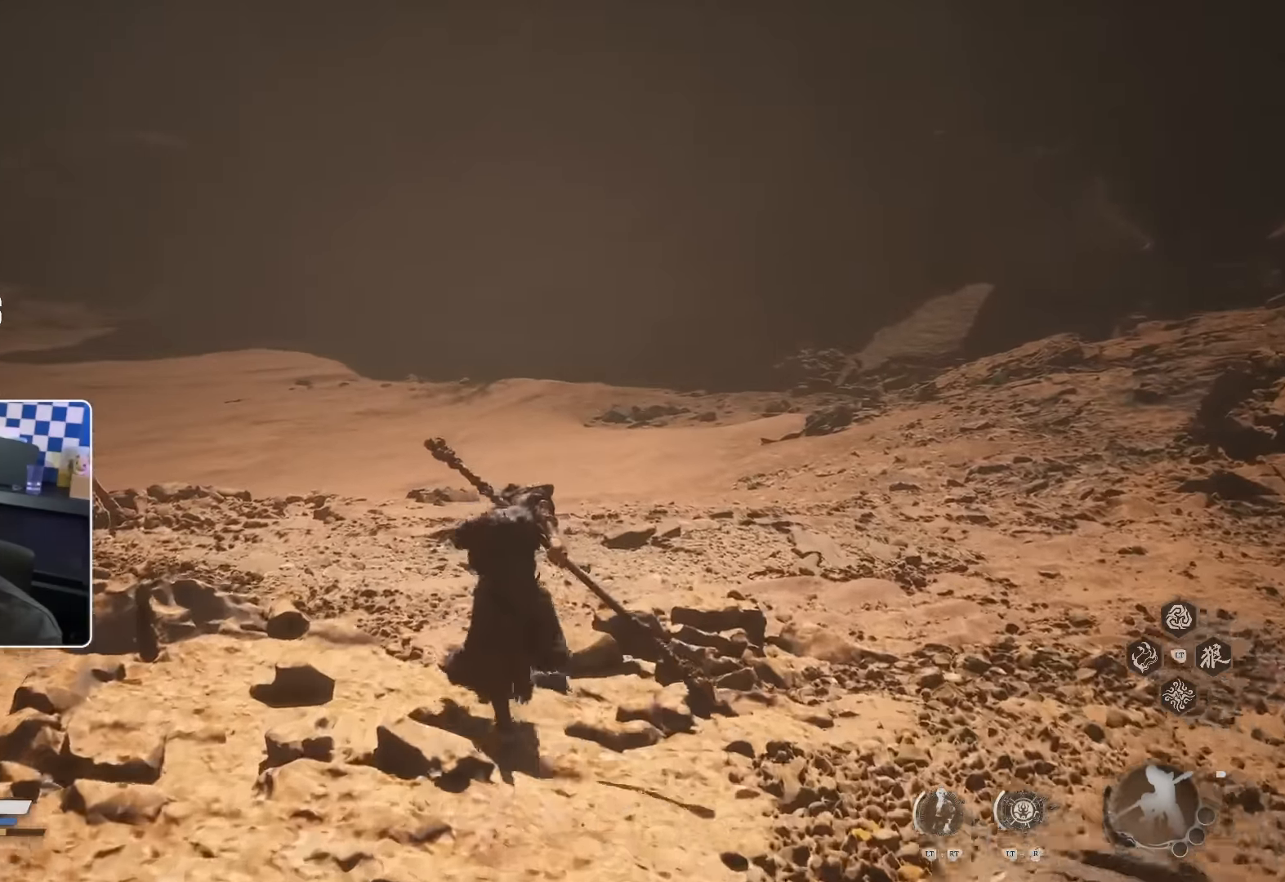
{"dt_ms": 500, "buttons": [], "left_stick": "up", "right_stick": "center", "events": []}
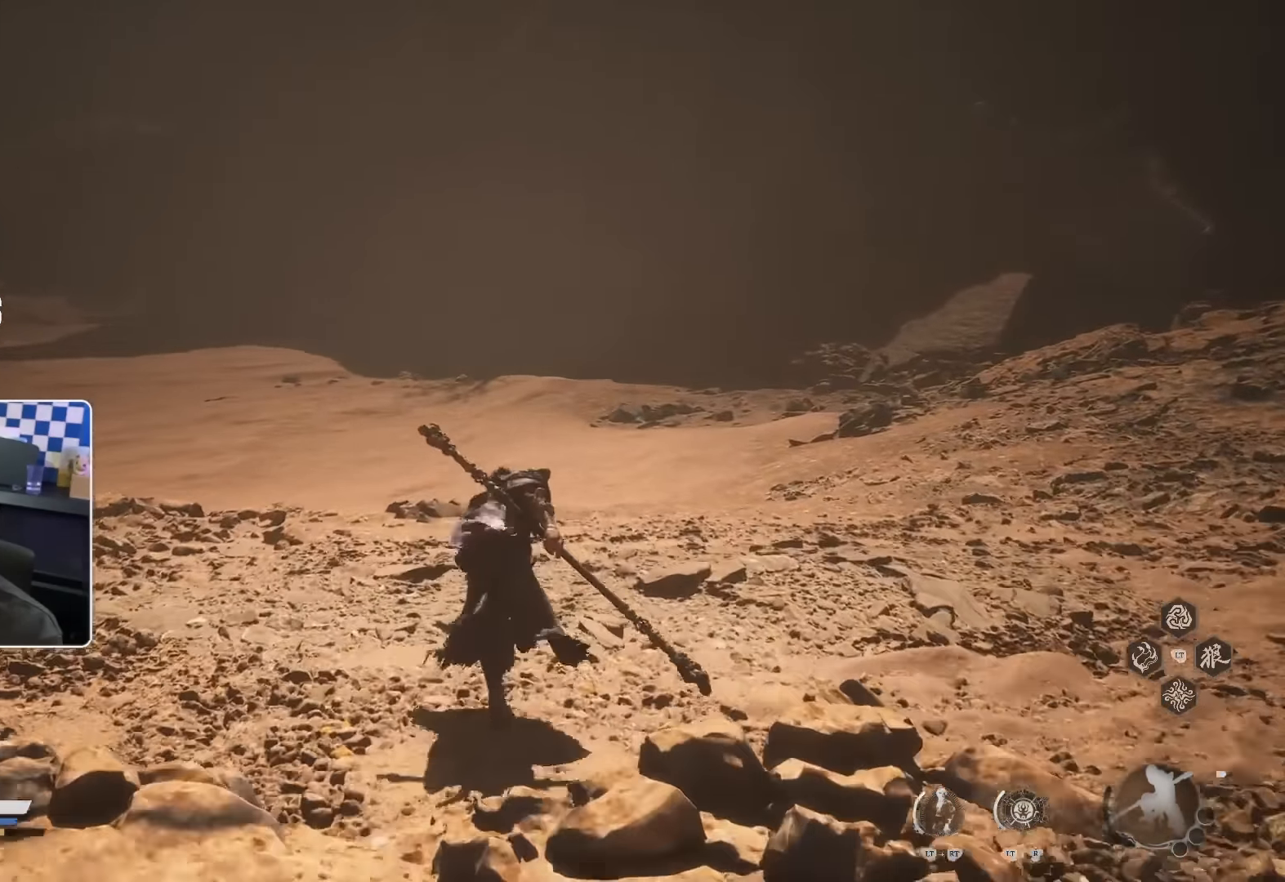
{"dt_ms": 500, "buttons": ["R2"], "left_stick": "up", "right_stick": "center", "events": [[467, "R2", "down"]]}